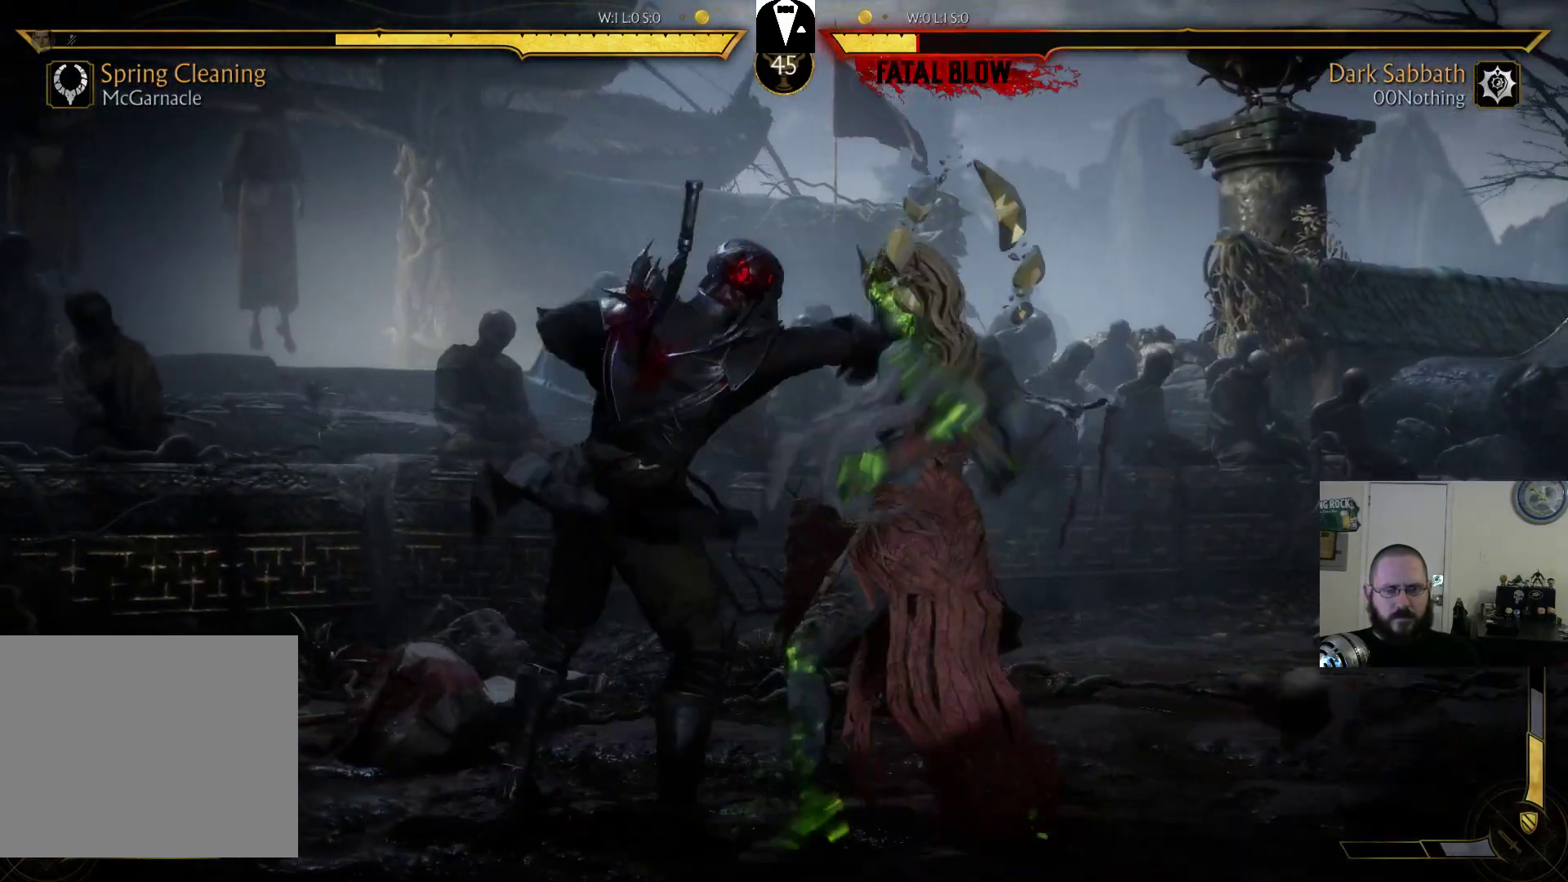
Gameplay with a controller (PlayStation layout); each line is a JSON object with the inputs held at the frame after it (dt_ms = milliseconds from this image to that frame). "events" lists button and stick changes between this image and that frame as [ms after this image, input, new state], when the widget could be followed in between. Not read: L3 R3 left_stick right_stick.
{"dt_ms": 500, "buttons": [], "events": [[100, "SQUARE", "up"], [167, "SQUARE", "down"], [233, "SQUARE", "up"], [333, "CROSS", "down"], [367, "DPAD_DOWN", "down"], [400, "CROSS", "up"], [467, "DPAD_DOWN", "up"]]}
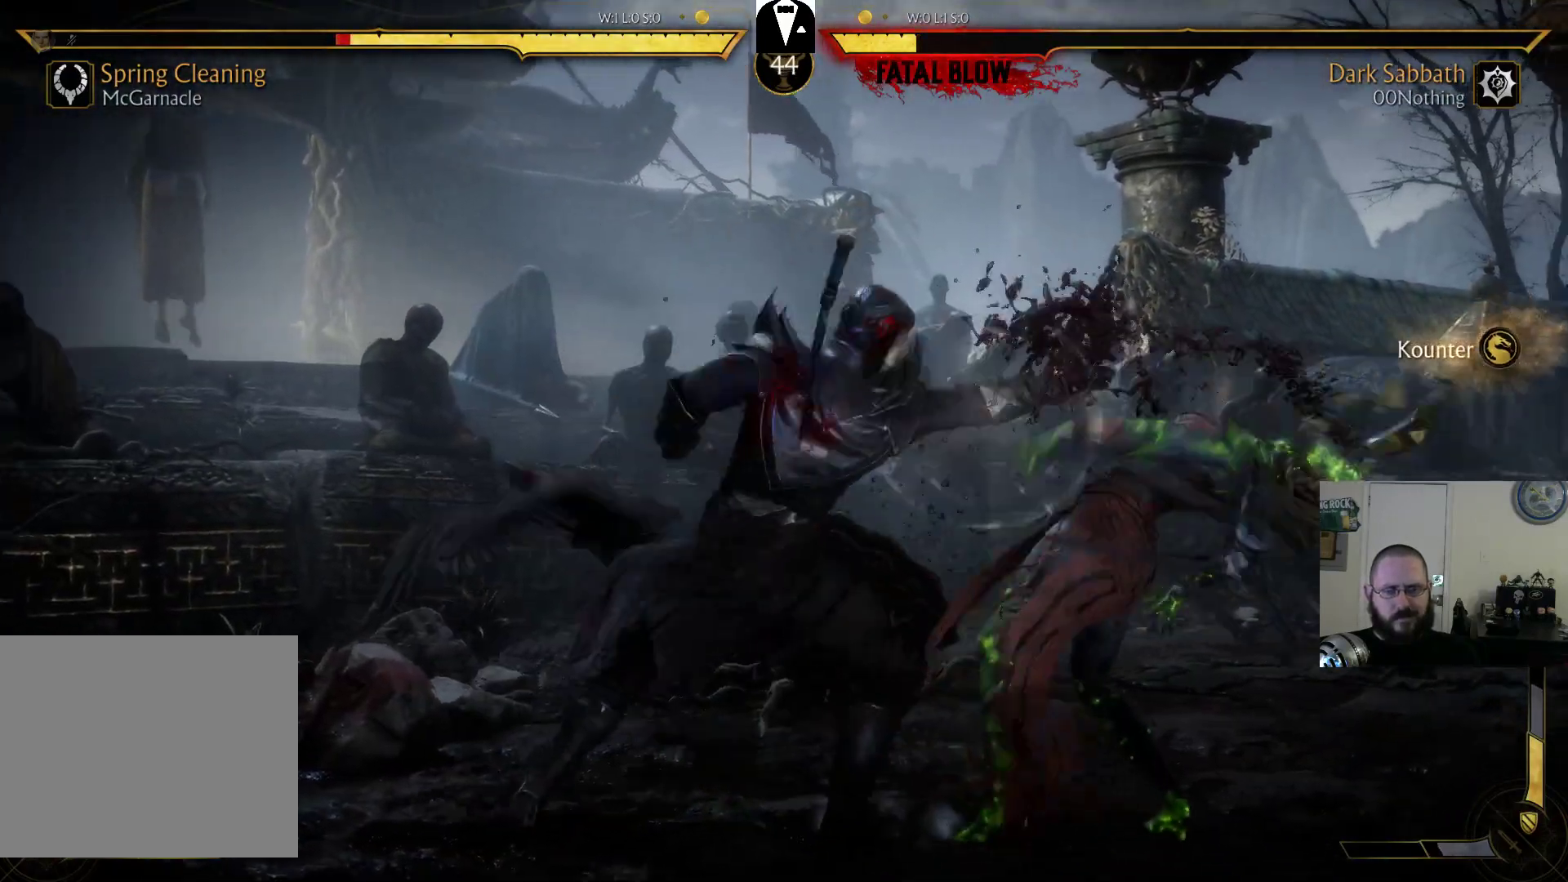
{"dt_ms": 500, "buttons": ["R1"], "events": [[67, "DPAD_UP", "down"], [167, "DPAD_UP", "up"], [267, "DPAD_UP", "down"], [333, "DPAD_UP", "up"], [500, "R1", "down"]]}
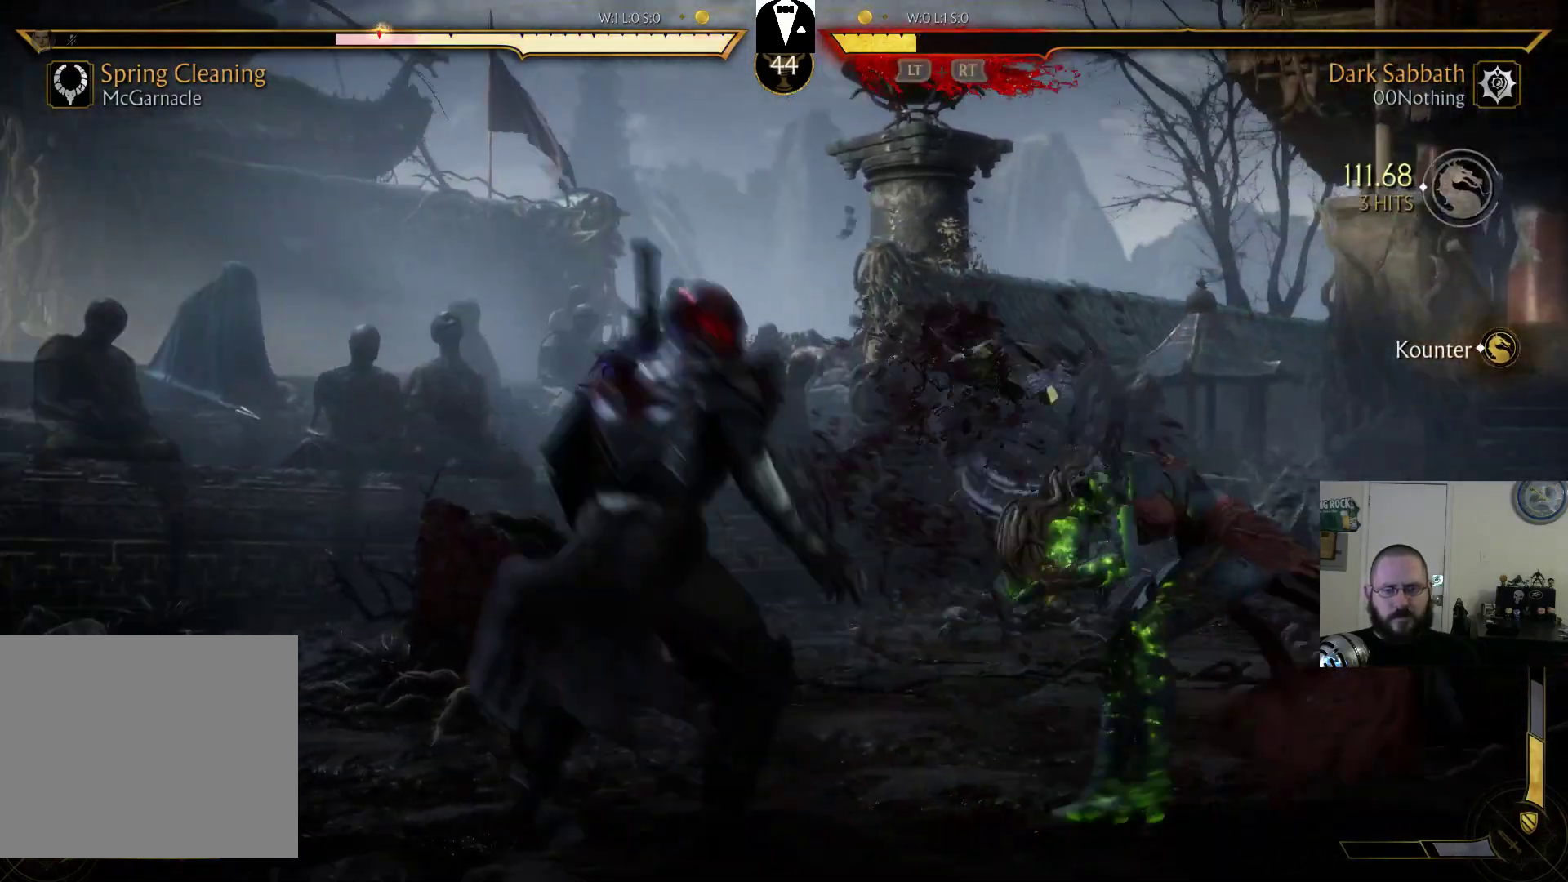
{"dt_ms": 500, "buttons": [], "events": [[100, "R1", "up"], [200, "R1", "down"], [267, "R1", "up"], [367, "R1", "down"], [467, "R1", "up"]]}
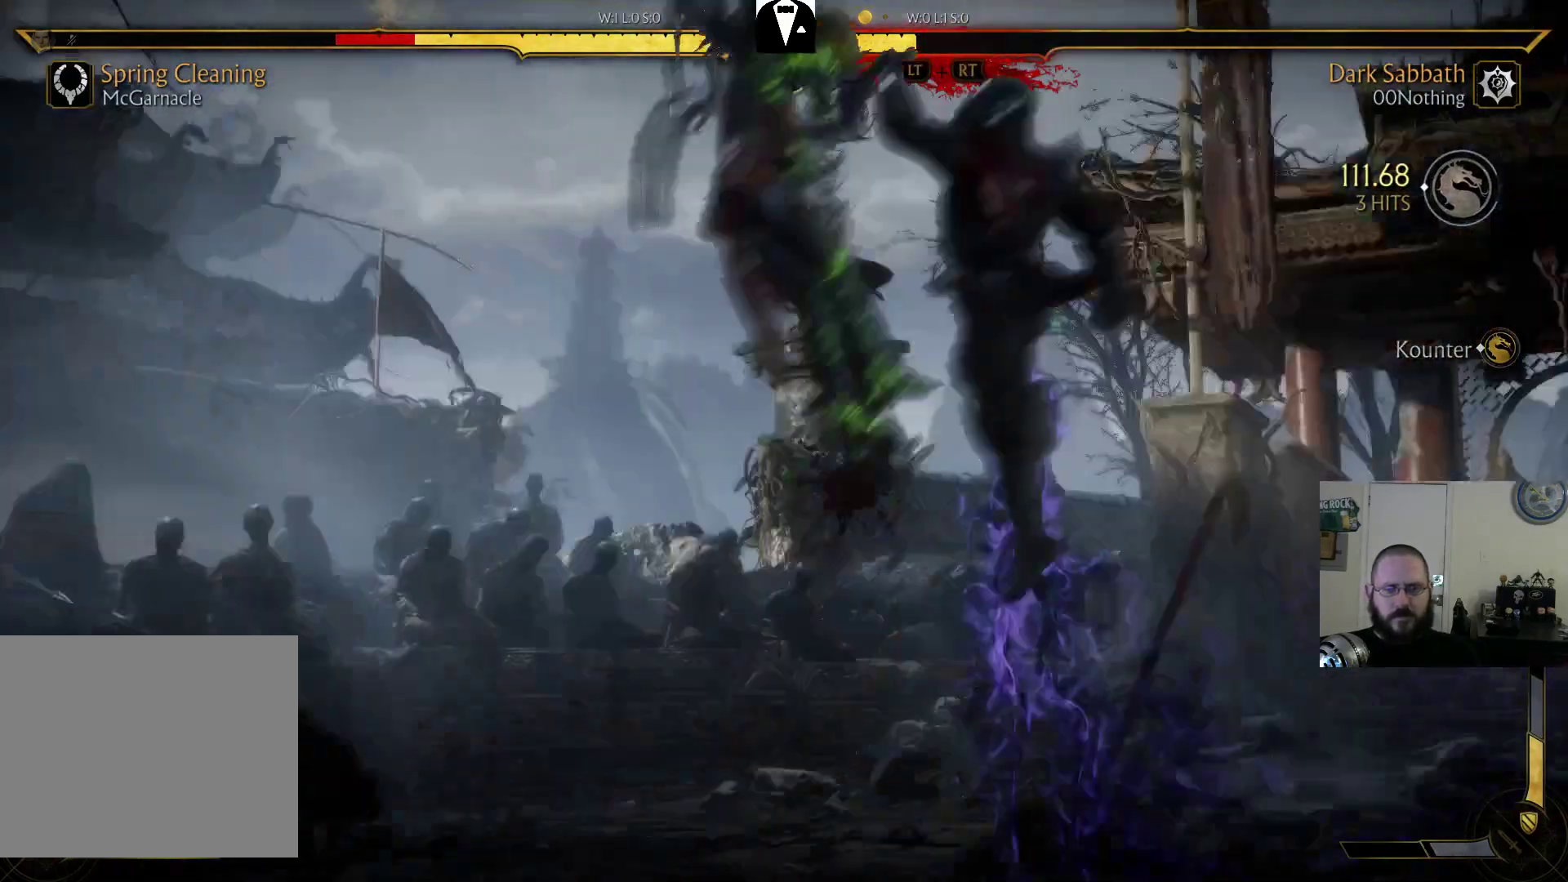
{"dt_ms": 1000, "buttons": []}
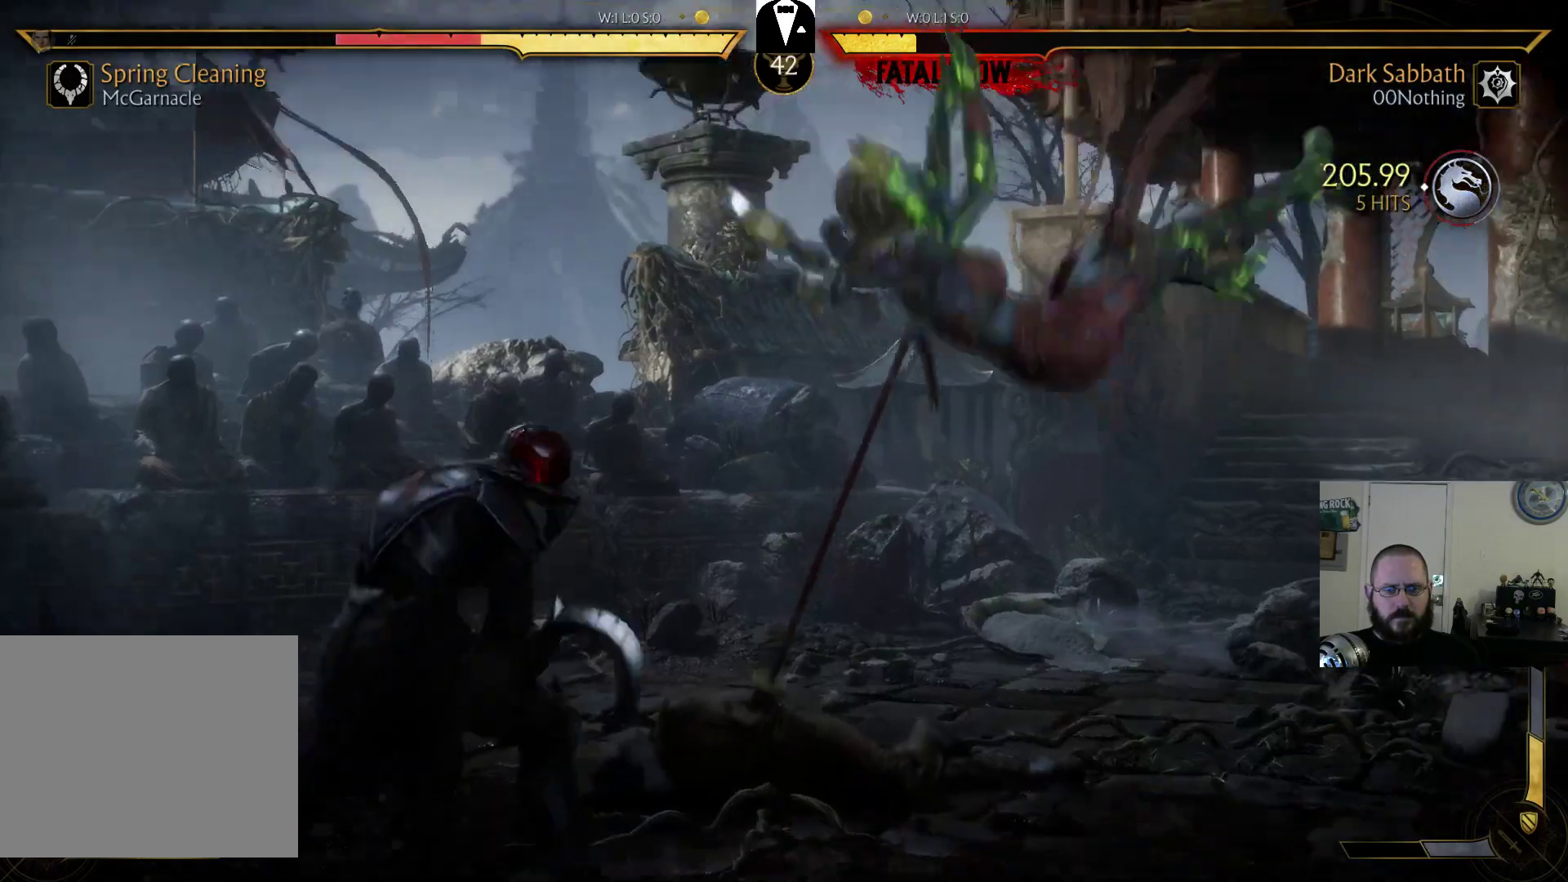
{"dt_ms": 500, "buttons": ["DPAD_RIGHT"], "events": [[200, "DPAD_RIGHT", "down"]]}
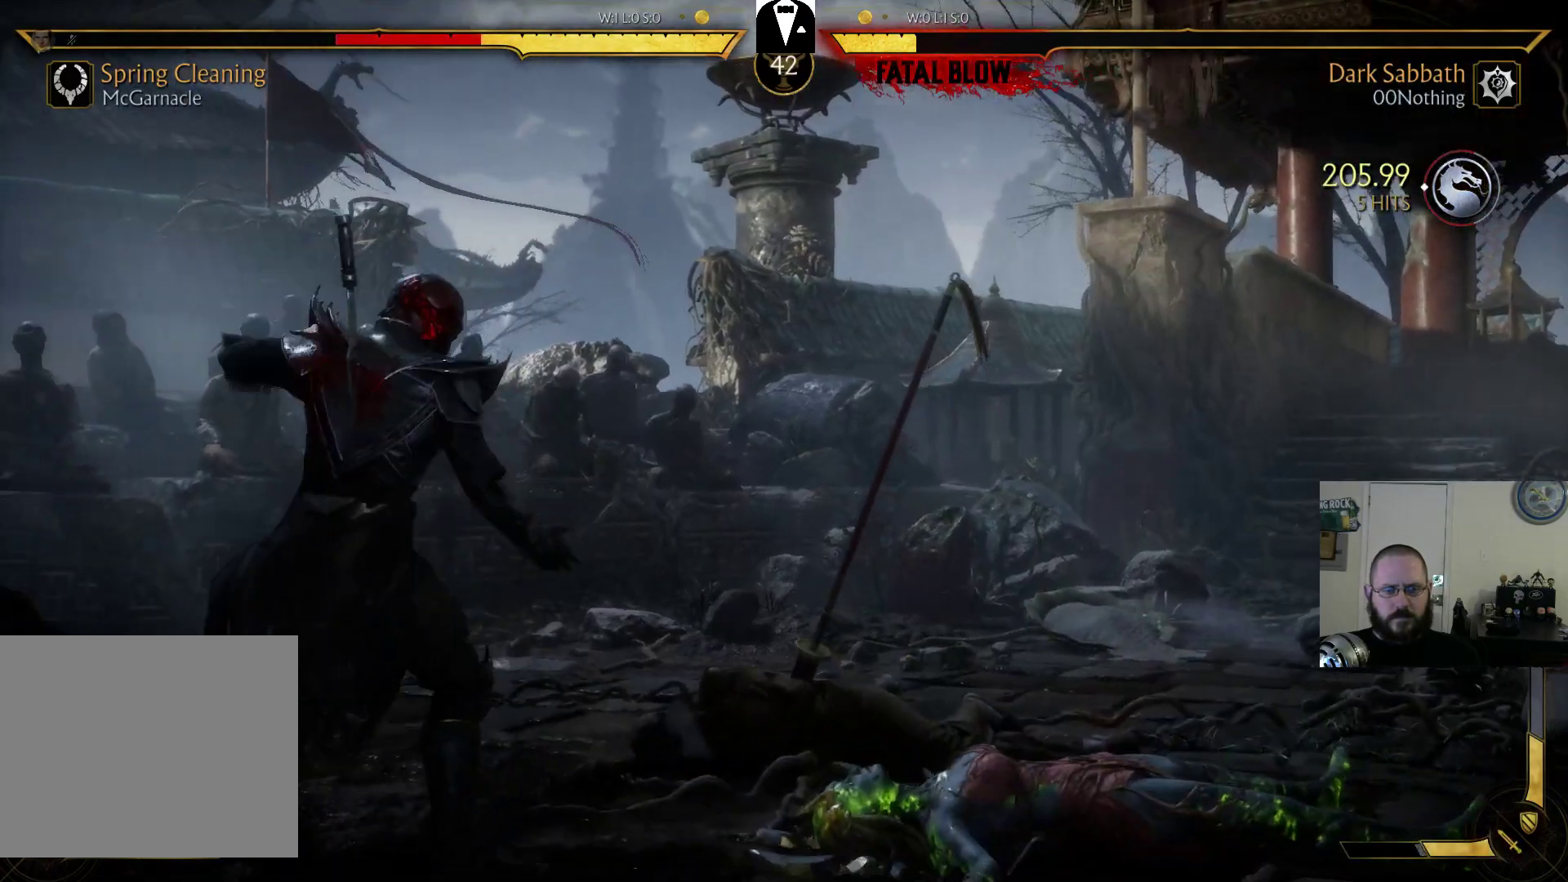
{"dt_ms": 500, "buttons": [], "events": [[133, "DPAD_RIGHT", "up"], [200, "DPAD_LEFT", "down"], [467, "DPAD_LEFT", "up"]]}
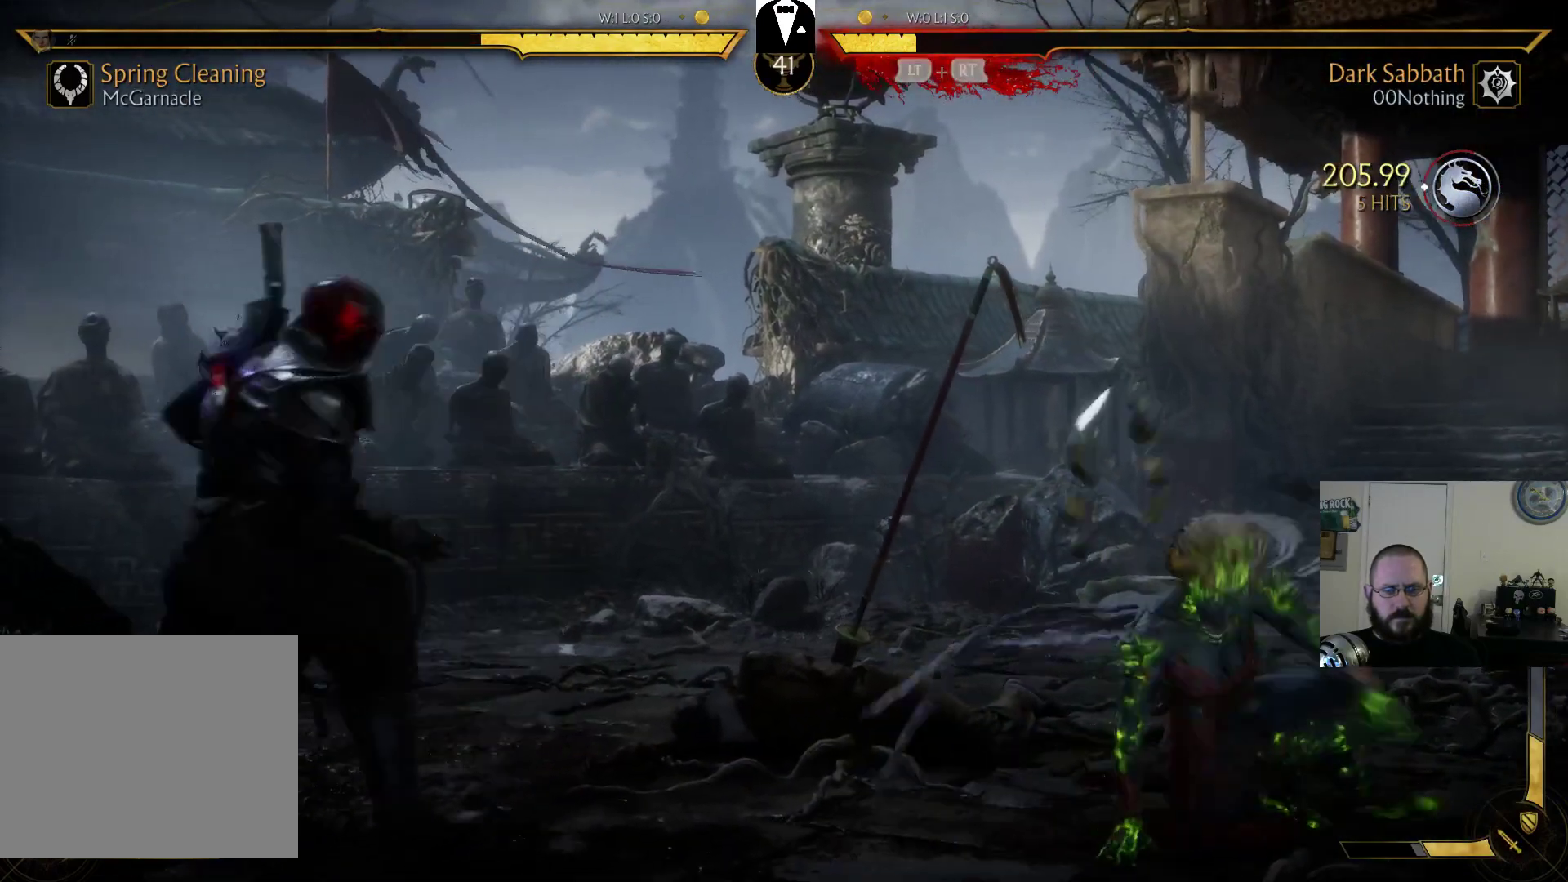
{"dt_ms": 500, "buttons": ["CIRCLE", "DPAD_RIGHT"], "events": [[67, "DPAD_RIGHT", "down"], [333, "CIRCLE", "down"]]}
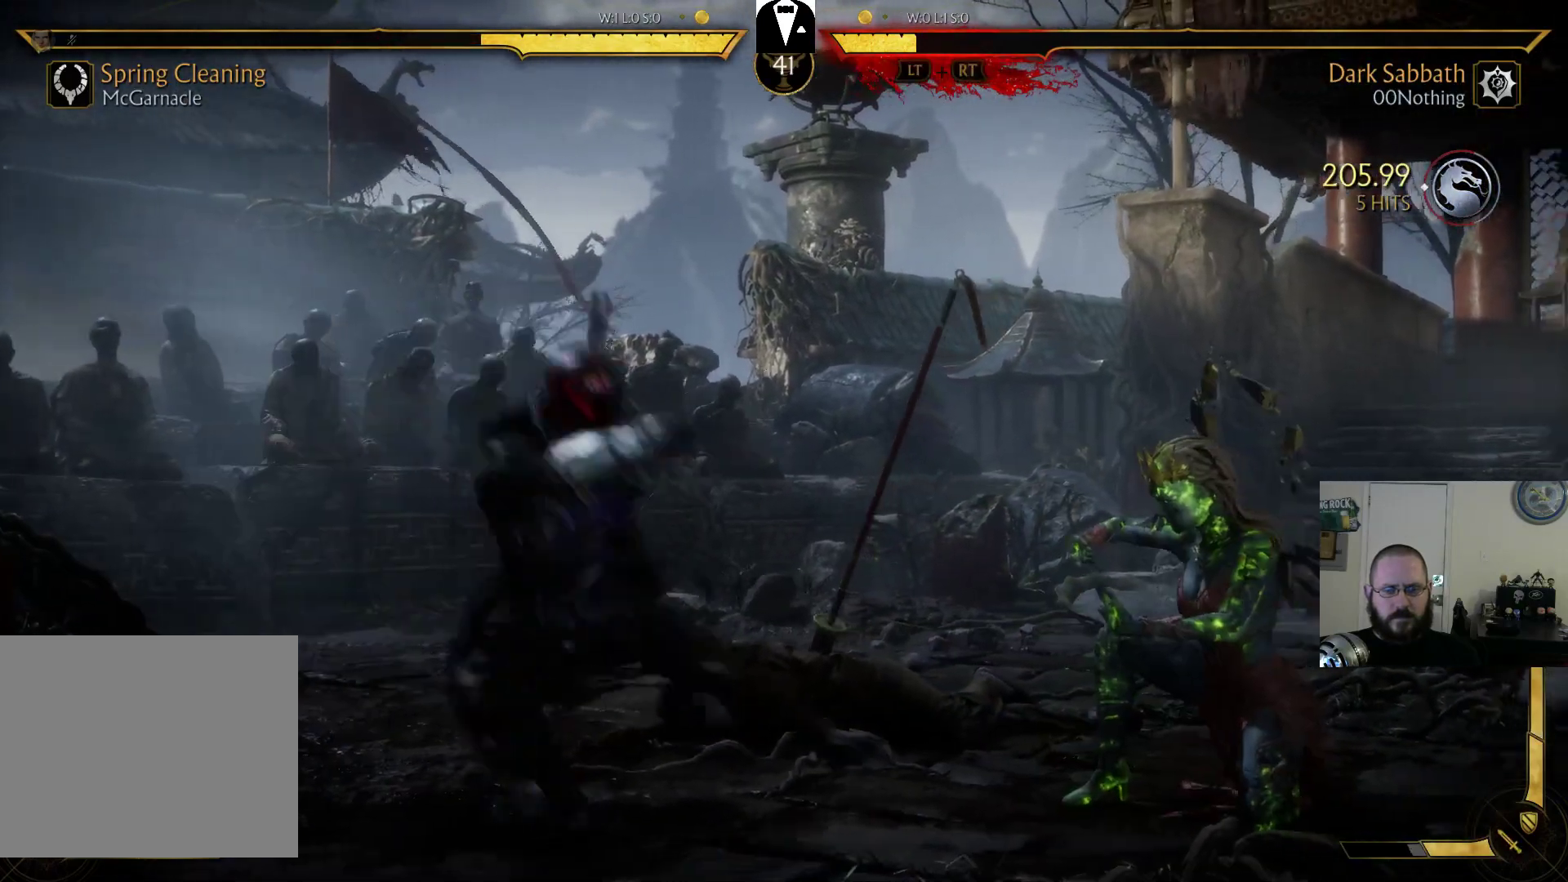
{"dt_ms": 500, "buttons": [], "events": [[100, "CIRCLE", "up"], [200, "CIRCLE", "down"], [367, "CIRCLE", "up"], [467, "DPAD_RIGHT", "up"]]}